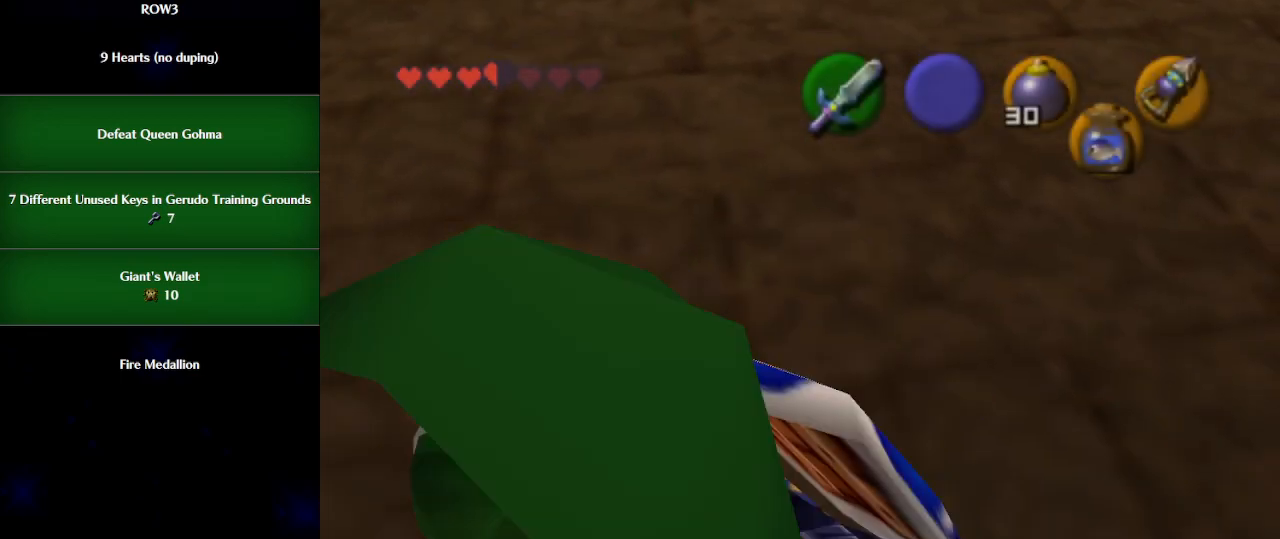
Gameplay with a controller (Nintendo layout); each line is a JSON object with the inputs held at the frame after it. "events" lists button and stick changes between this image and that frame as [ms after this image, input, new state], when the widget could be followed in between. Not read: L3 R3 right_stick.
{"buttons": [], "left_stick": "center", "events": [[417, "L1", "up"]]}
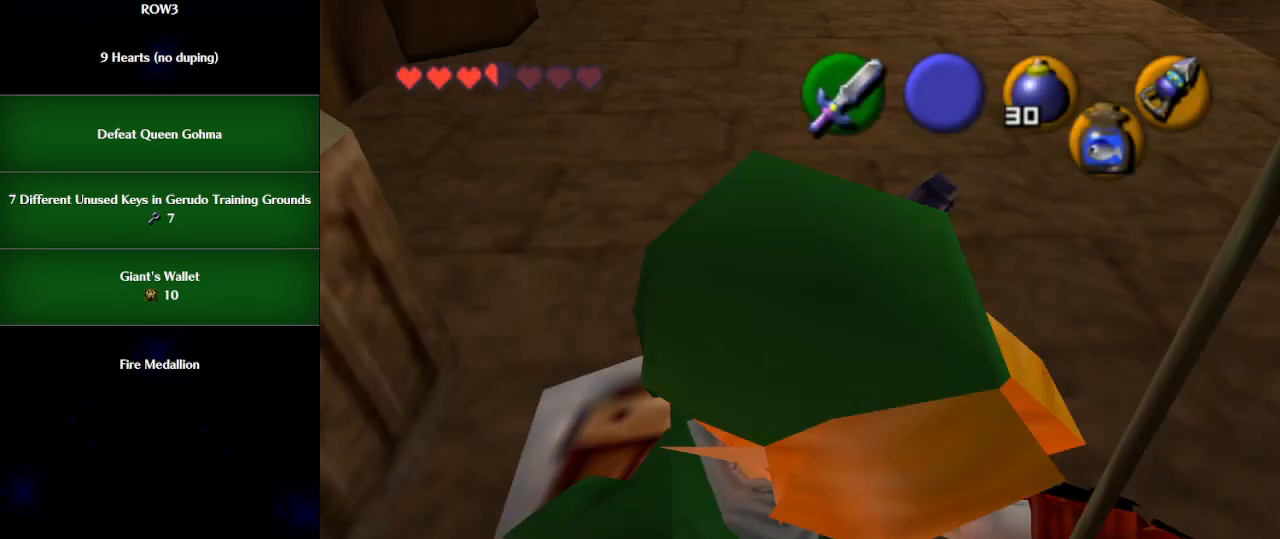
{"buttons": [], "left_stick": "center", "events": []}
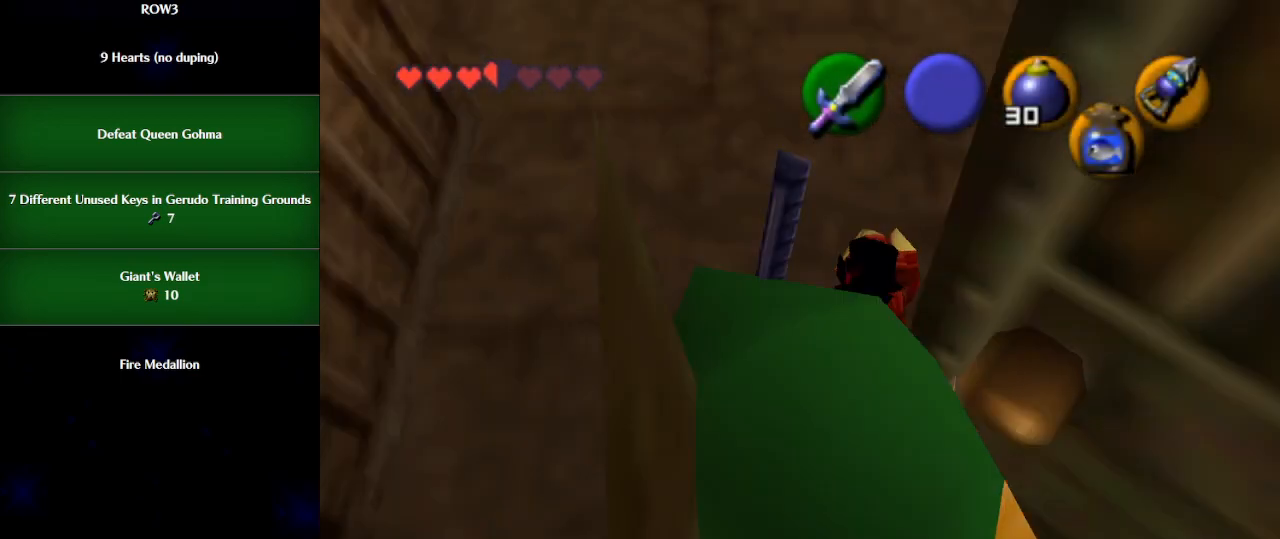
{"buttons": [], "left_stick": "center", "events": []}
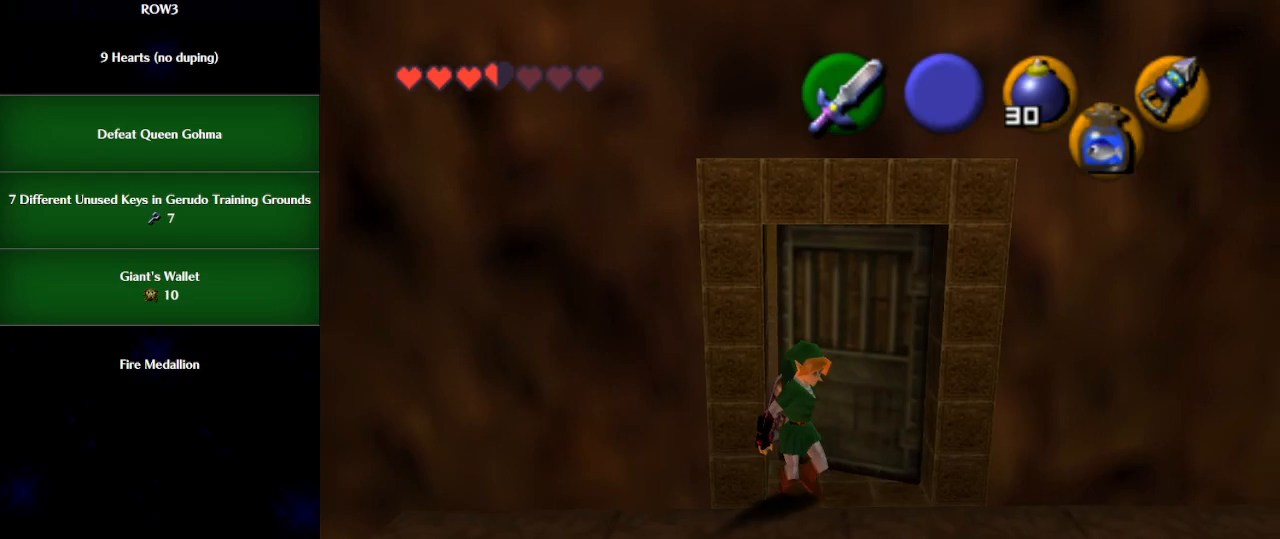
{"buttons": [], "left_stick": "down-right", "events": [[50, "left_stick", "down-right"]]}
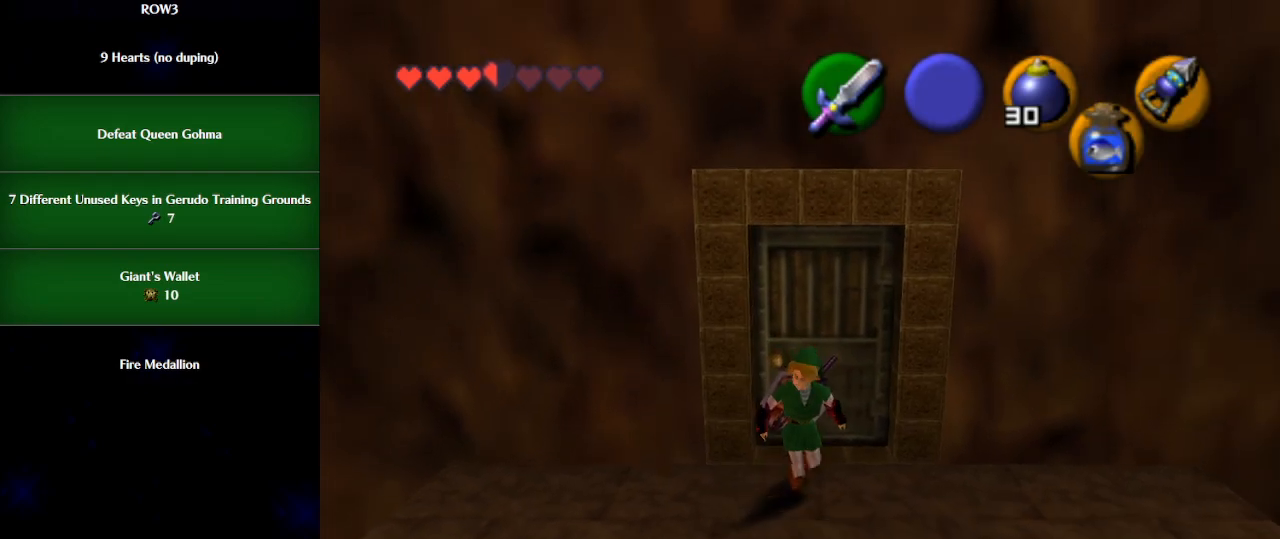
{"buttons": [], "left_stick": "down-right", "events": []}
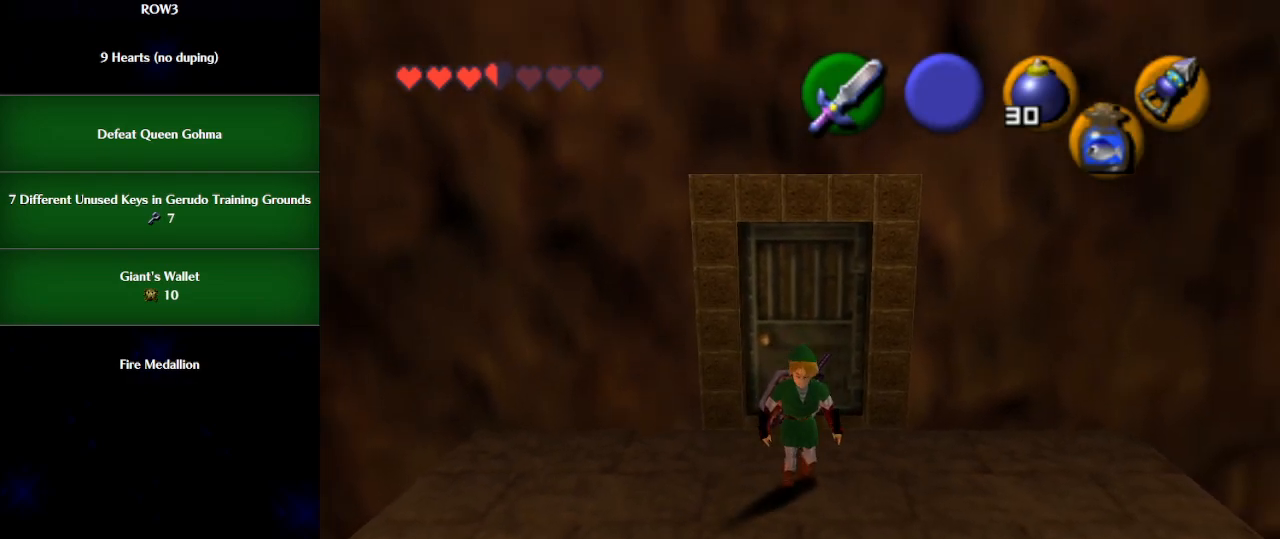
{"buttons": [], "left_stick": "down-right", "events": []}
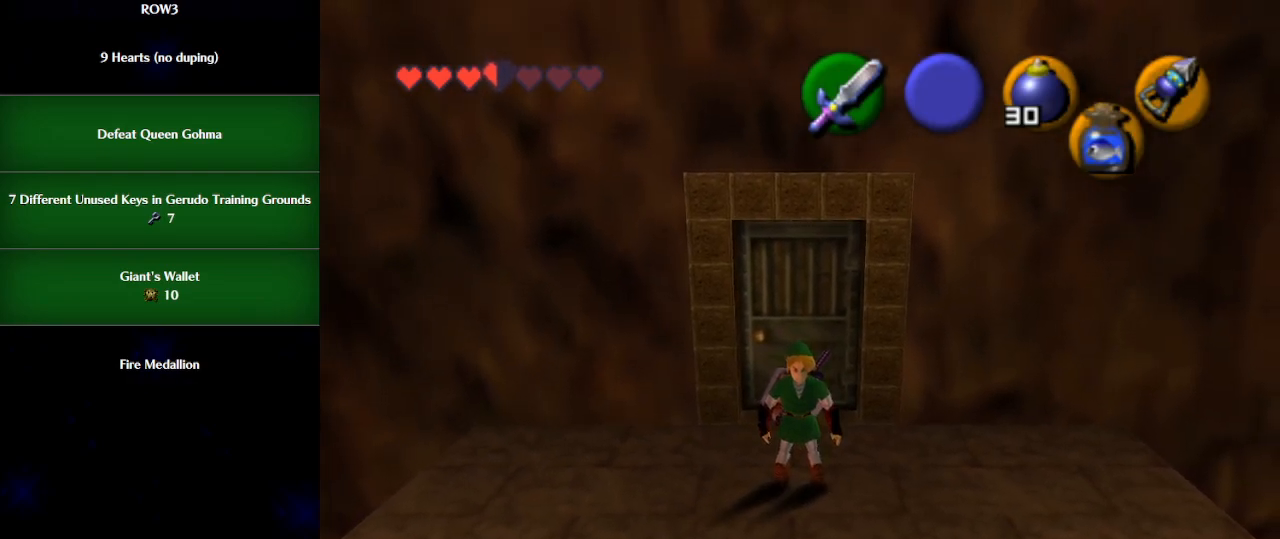
{"buttons": [], "left_stick": "right", "events": [[417, "left_stick", "right"]]}
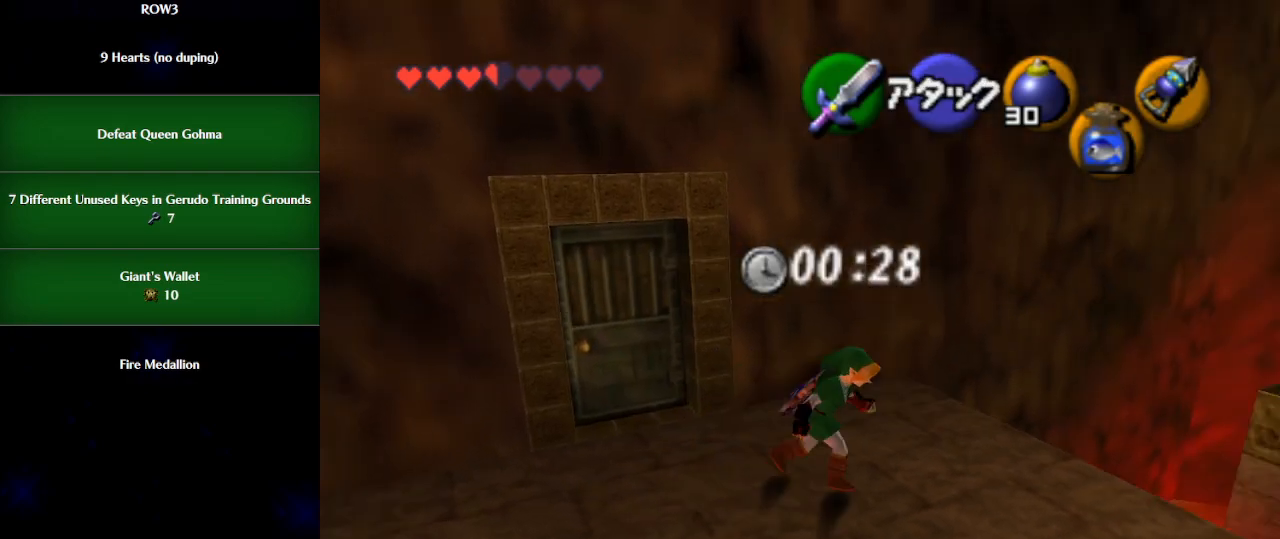
{"buttons": ["A"], "left_stick": "up-right", "events": [[83, "left_stick", "up-right"], [417, "A", "down"]]}
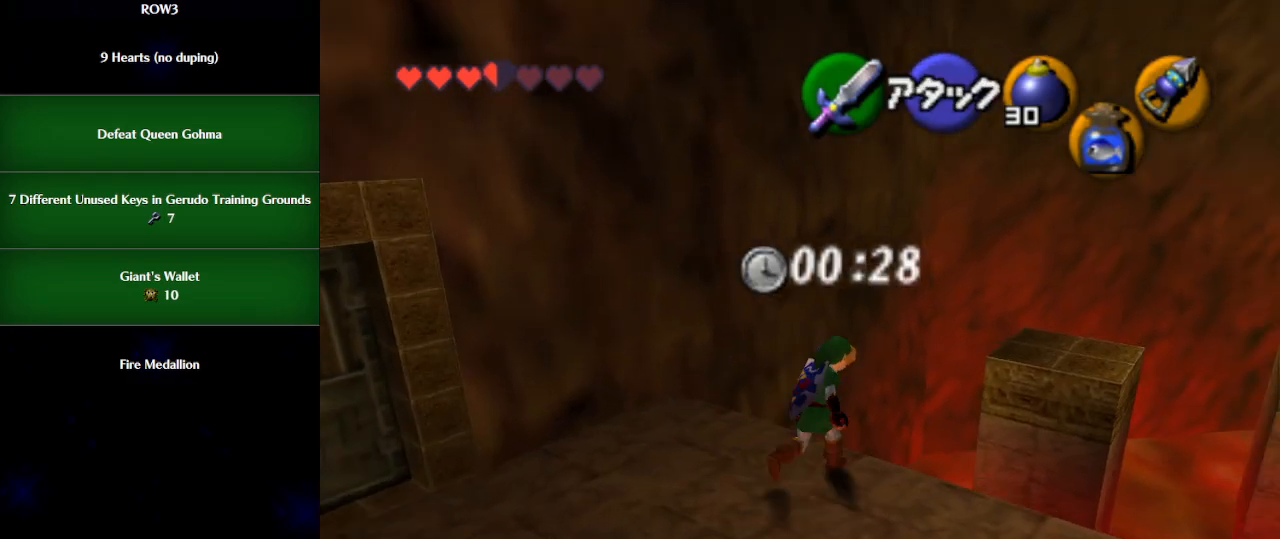
{"buttons": [], "left_stick": "up-right", "events": [[17, "A", "up"]]}
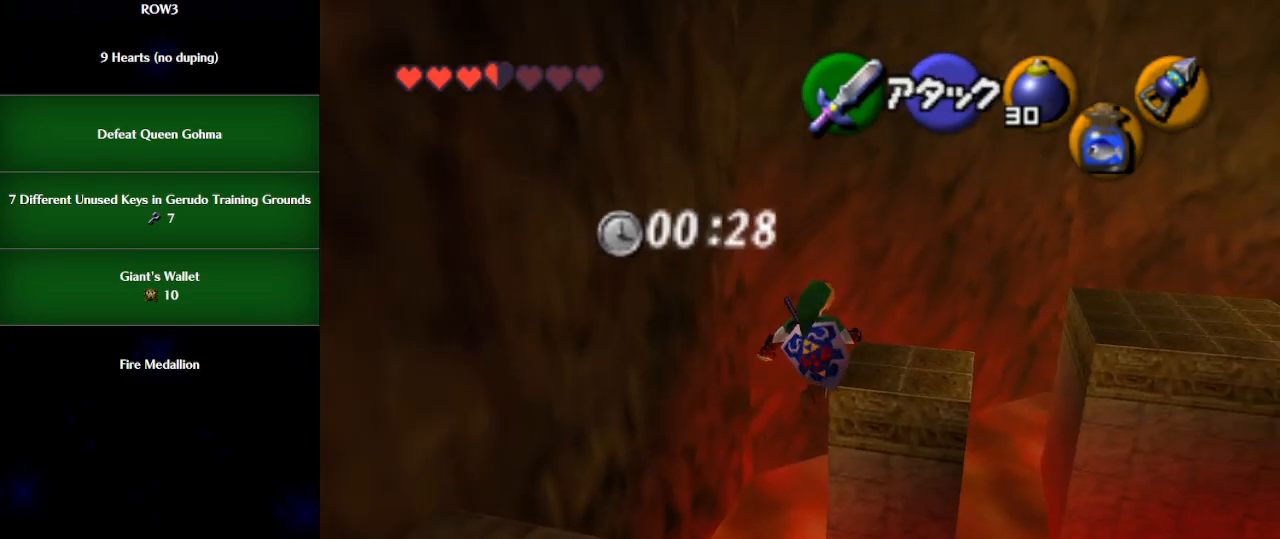
{"buttons": ["B"], "left_stick": "up", "events": [[233, "left_stick", "up"], [417, "B", "down"]]}
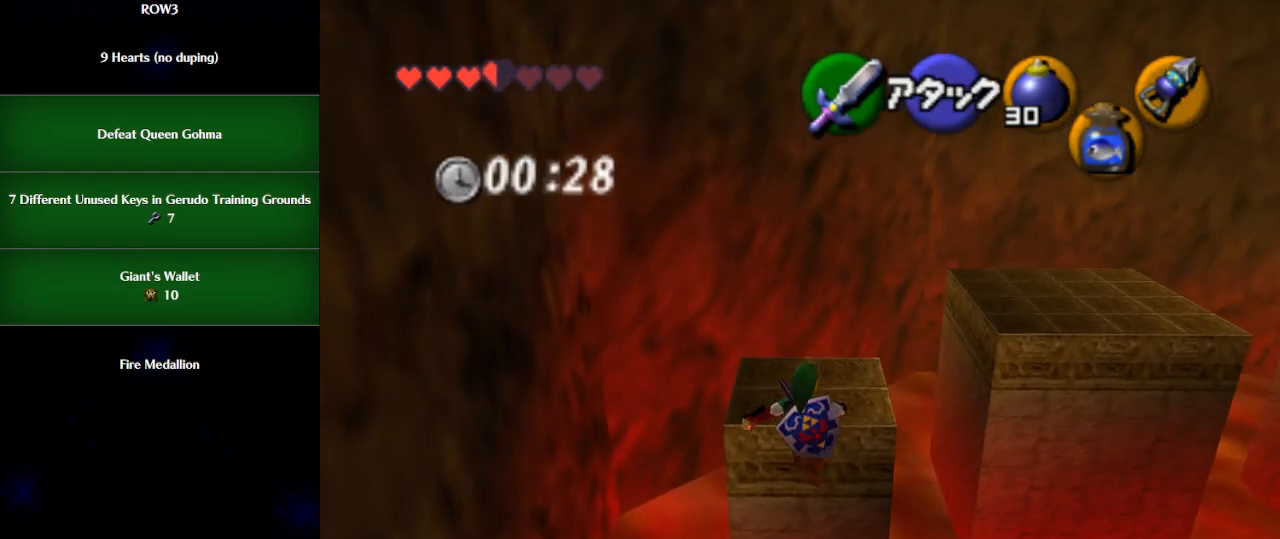
{"buttons": [], "left_stick": "up", "events": [[17, "B", "up"]]}
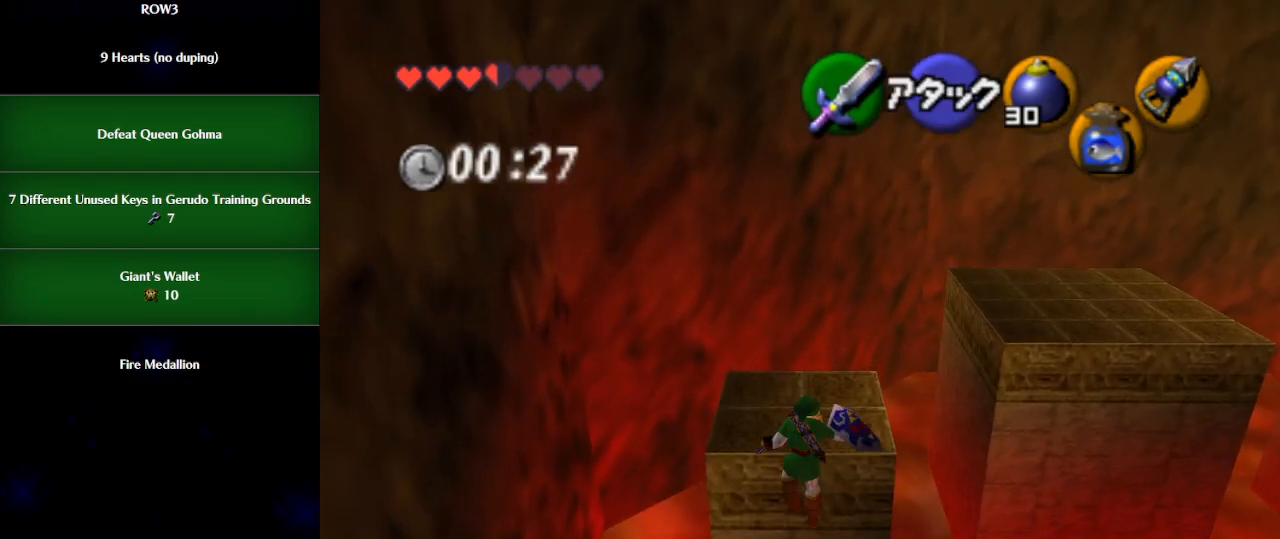
{"buttons": [], "left_stick": "up", "events": []}
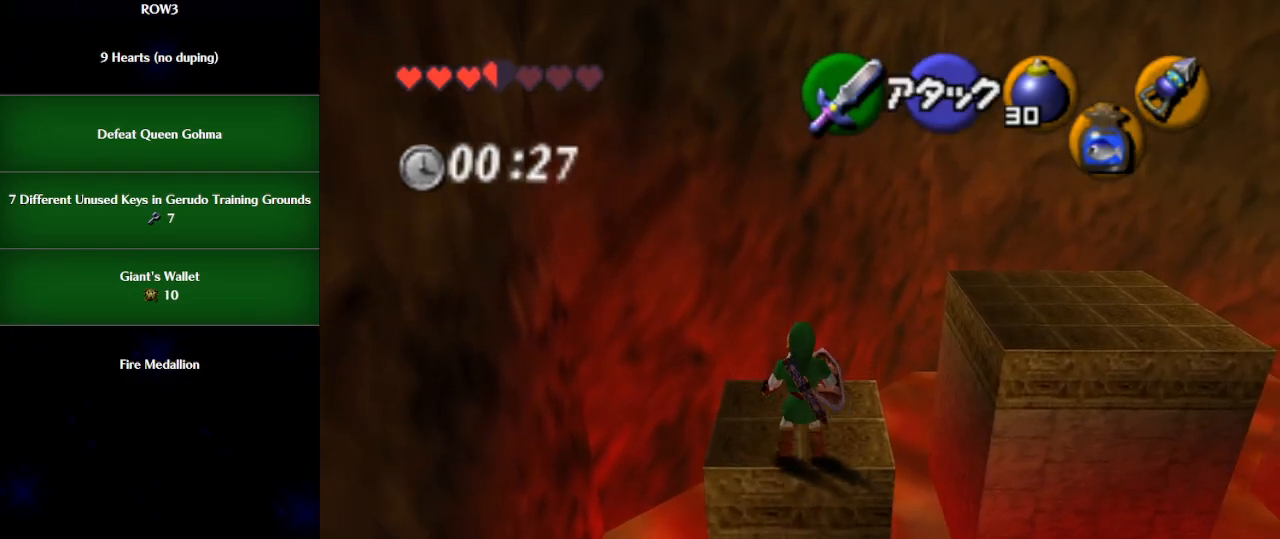
{"buttons": ["A"], "left_stick": "up-right", "events": [[233, "left_stick", "up-right"], [450, "A", "down"]]}
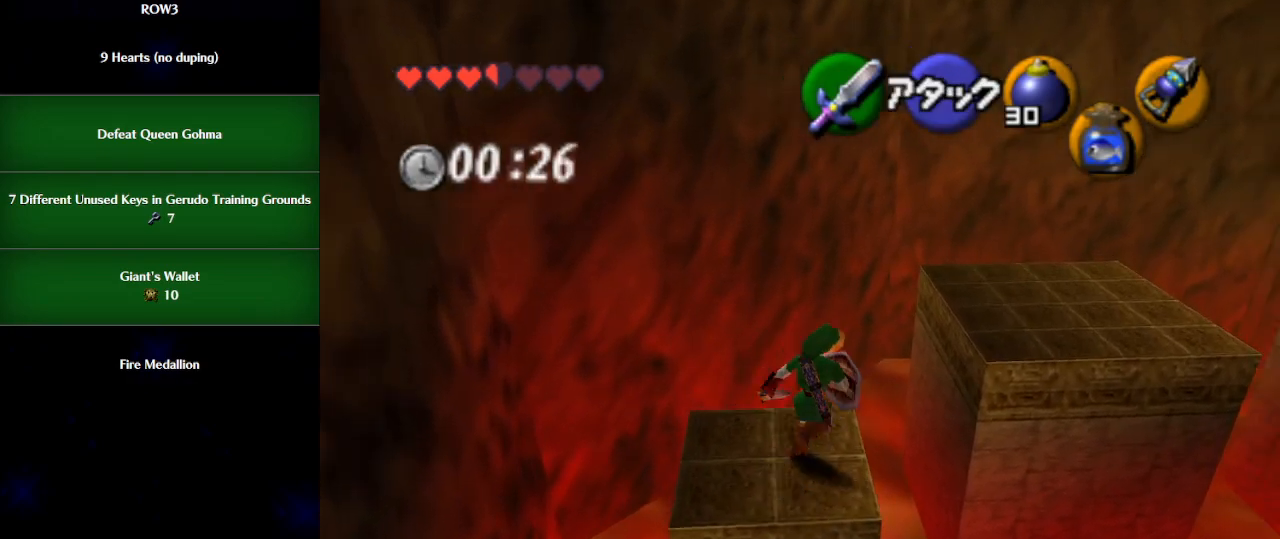
{"buttons": [], "left_stick": "up-right", "events": [[33, "A", "up"]]}
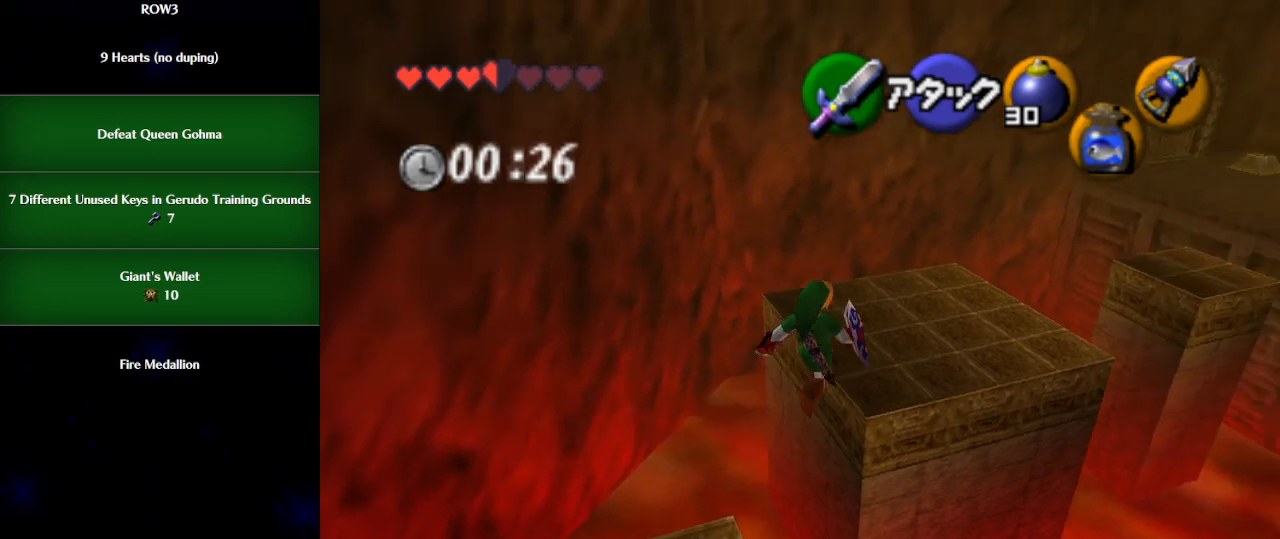
{"buttons": [], "left_stick": "up-right", "events": []}
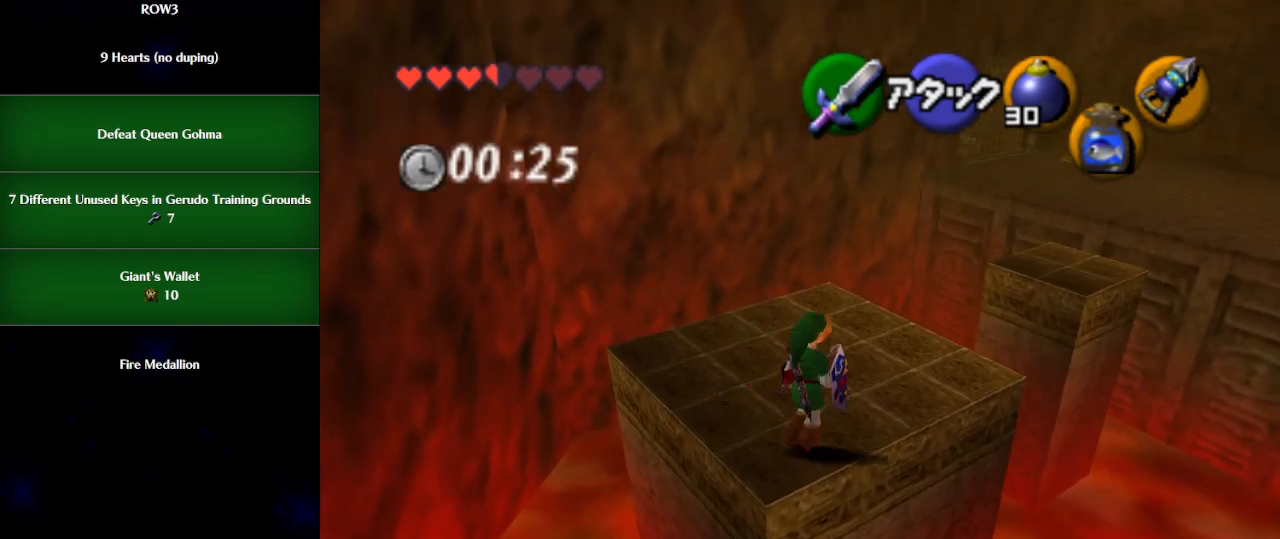
{"buttons": [], "left_stick": "up", "events": [[450, "left_stick", "up"]]}
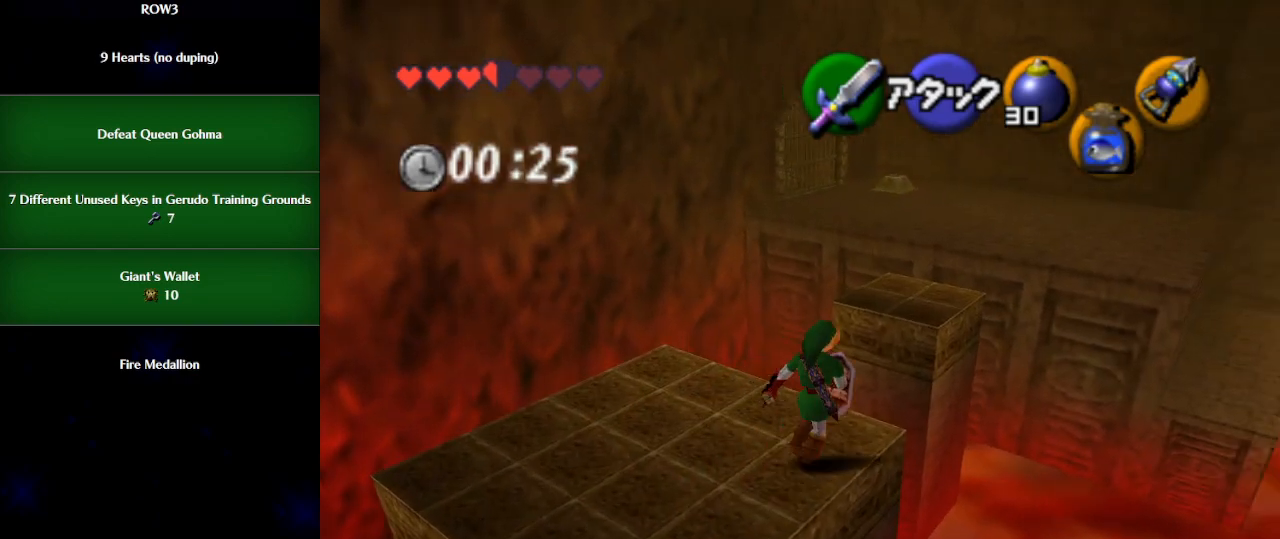
{"buttons": [], "left_stick": "up", "events": [[100, "A", "down"], [200, "A", "up"]]}
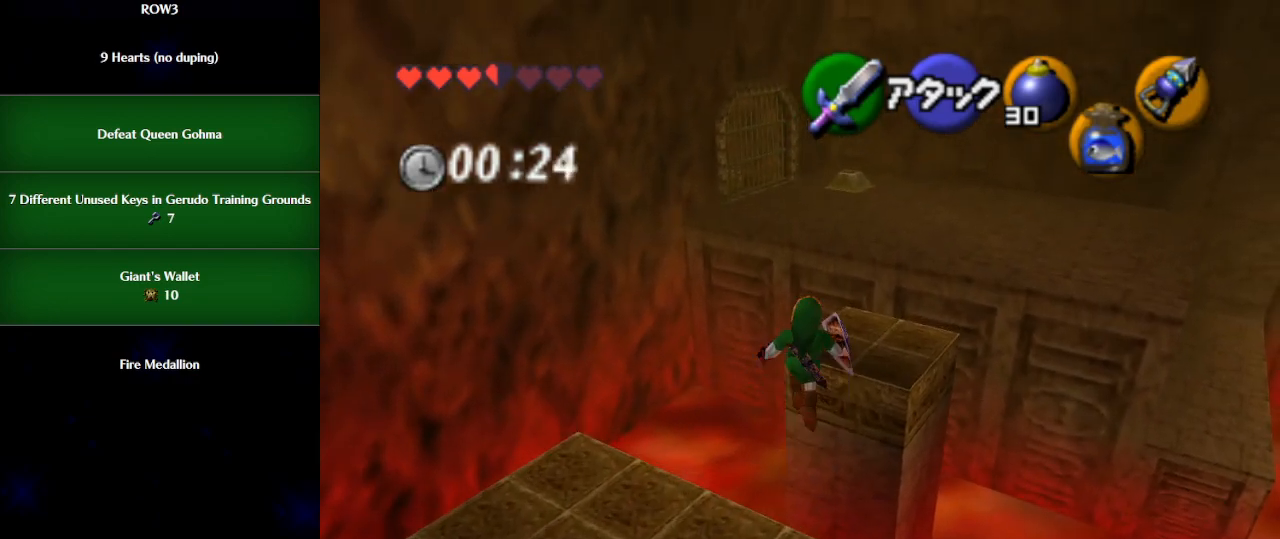
{"buttons": [], "left_stick": "up", "events": []}
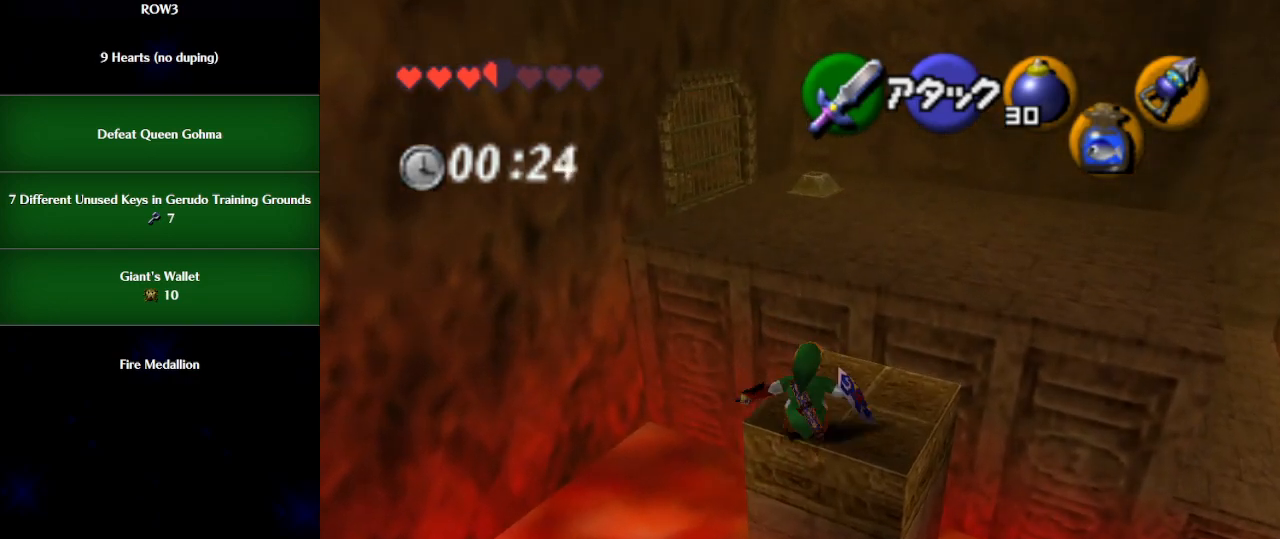
{"buttons": [], "left_stick": "up", "events": [[133, "A", "down"], [200, "A", "up"]]}
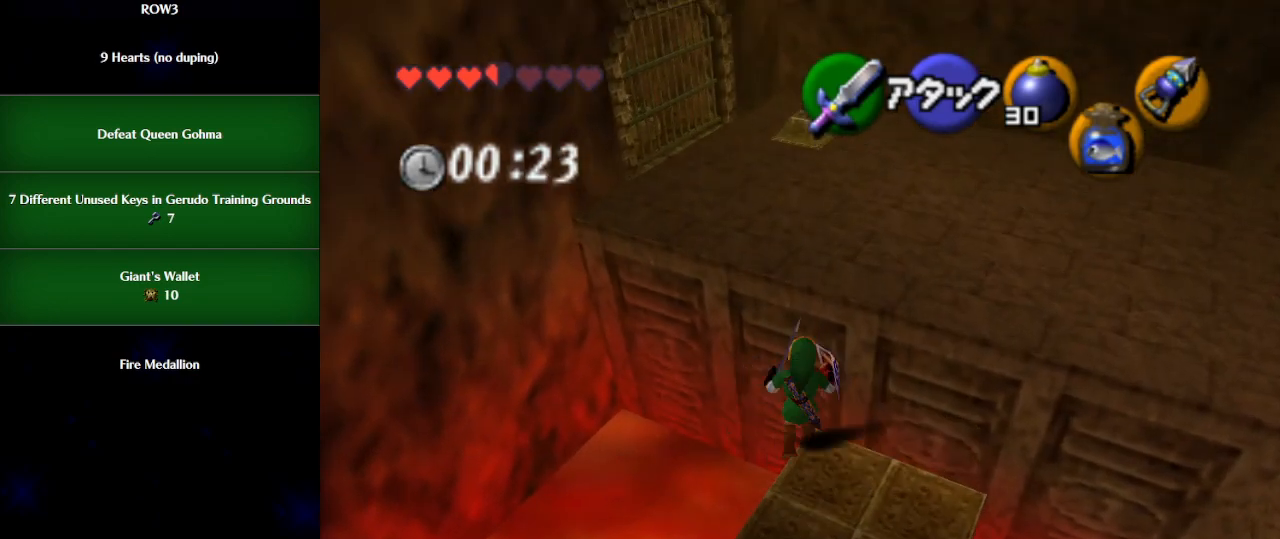
{"buttons": [], "left_stick": "up", "events": []}
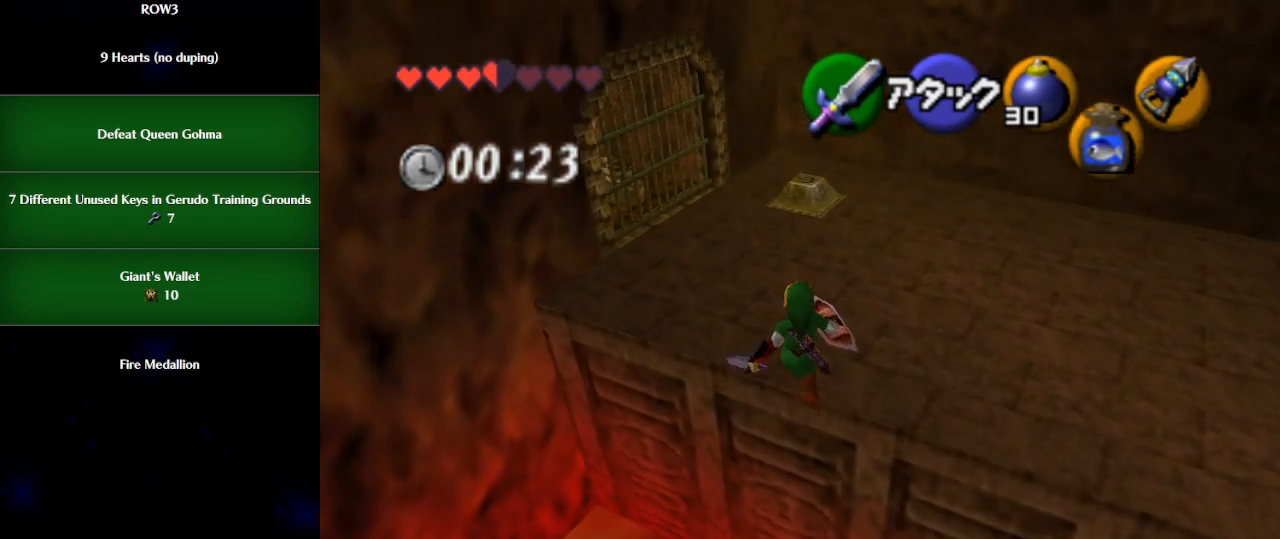
{"buttons": [], "left_stick": "up", "events": [[383, "A", "down"], [450, "A", "up"]]}
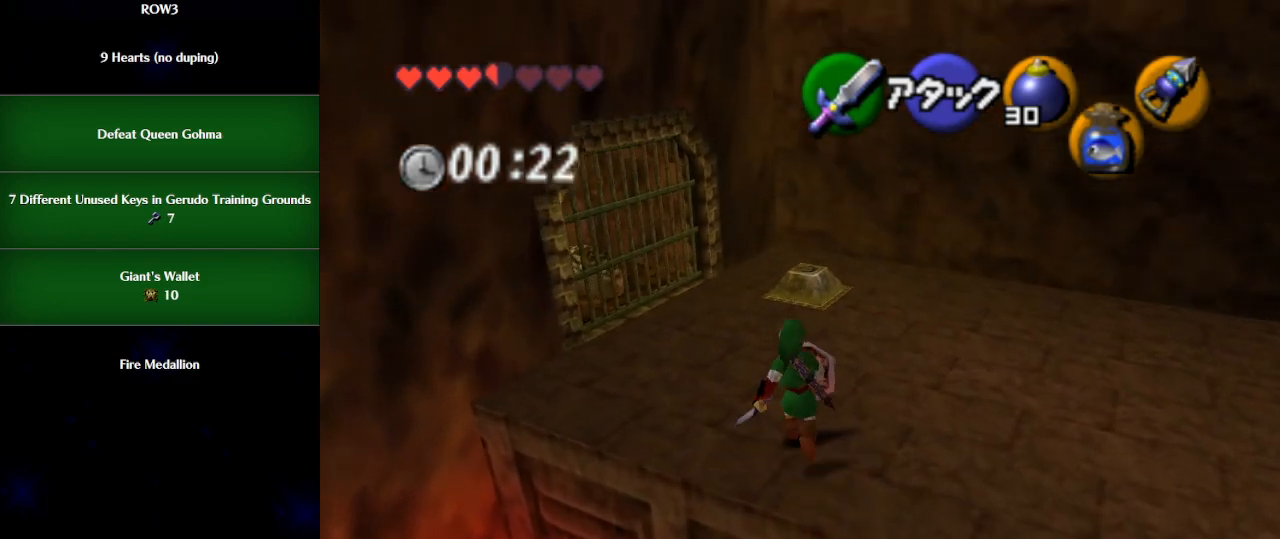
{"buttons": [], "left_stick": "up", "events": []}
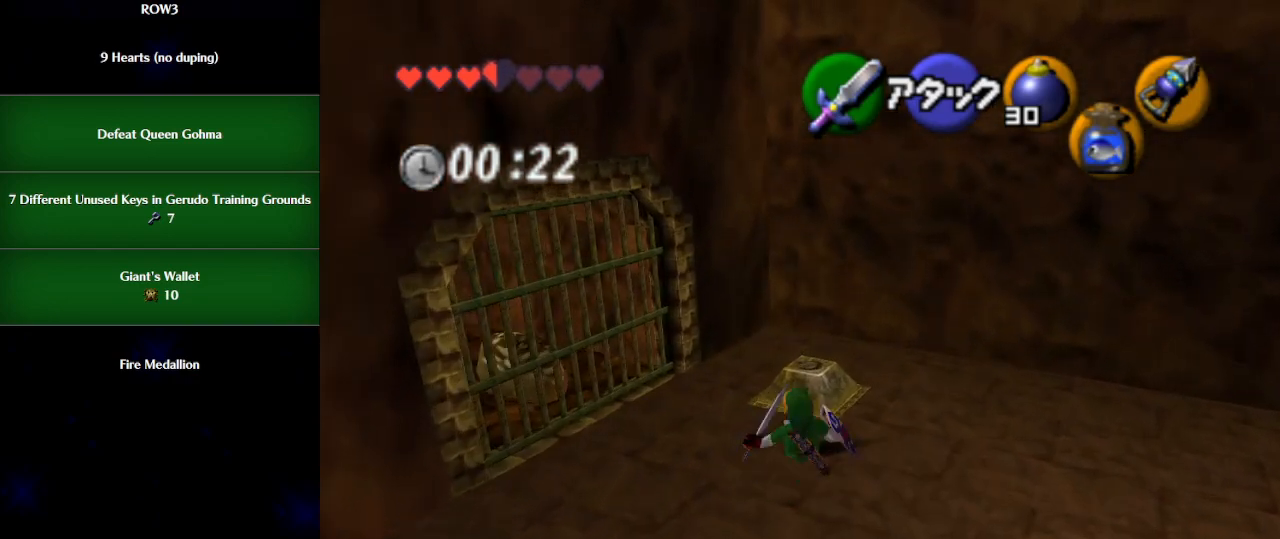
{"buttons": [], "left_stick": "center", "events": [[450, "left_stick", "center"]]}
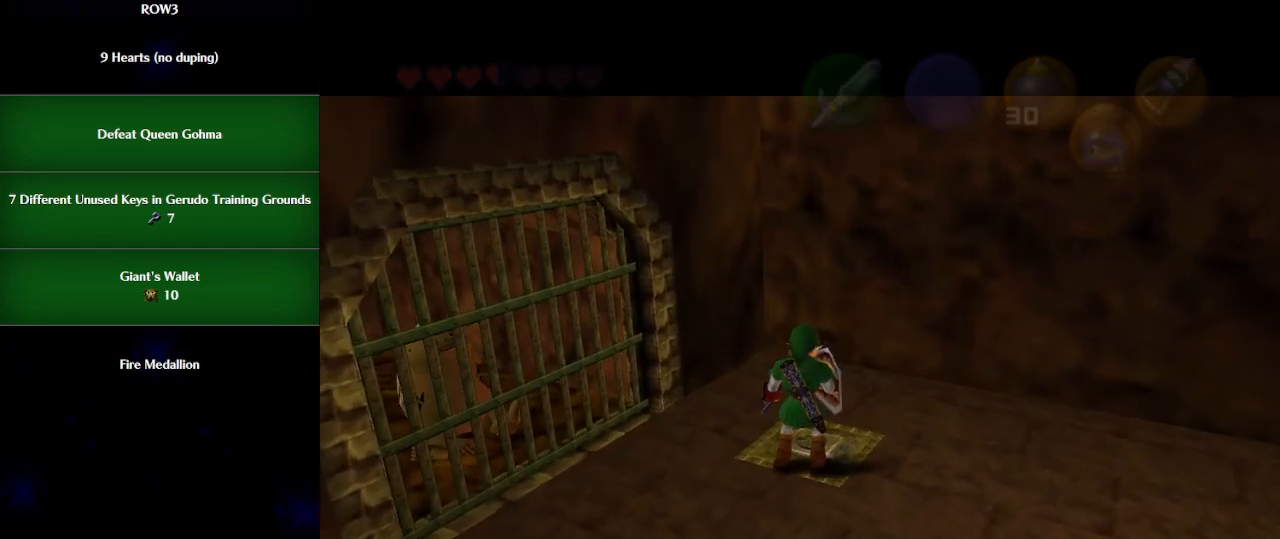
{"buttons": [], "left_stick": "center", "events": []}
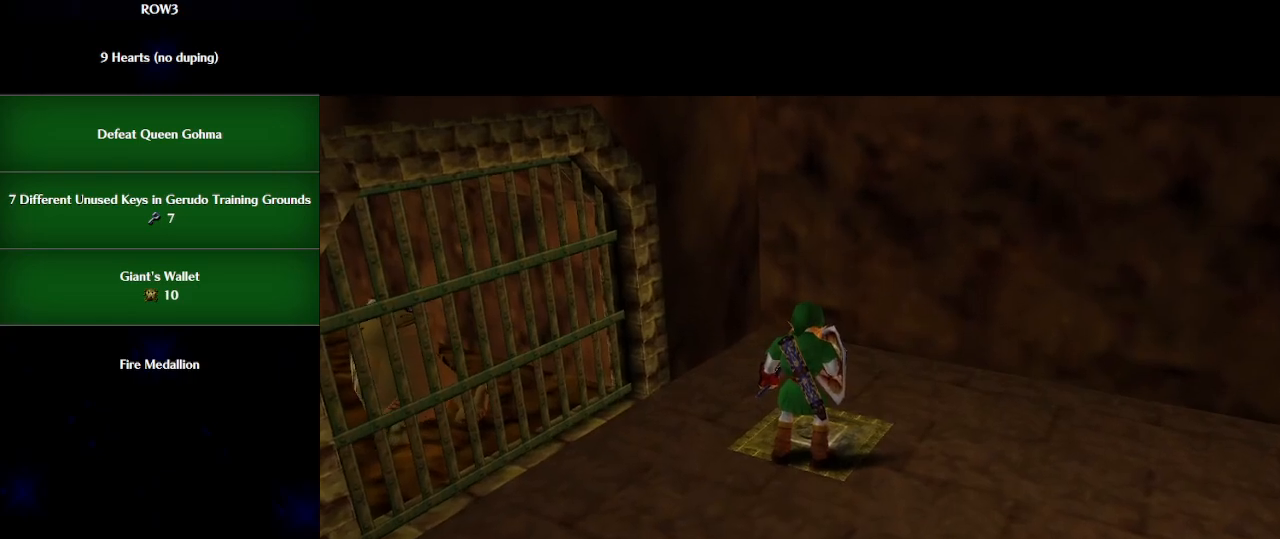
{"buttons": [], "left_stick": "up", "events": [[167, "left_stick", "up"]]}
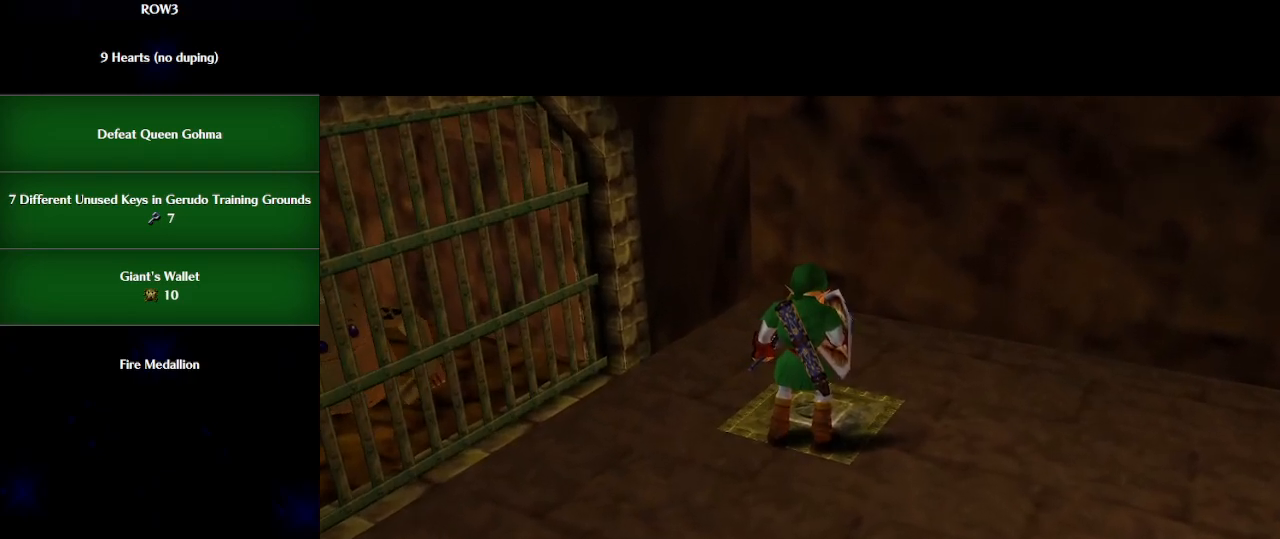
{"buttons": [], "left_stick": "up", "events": []}
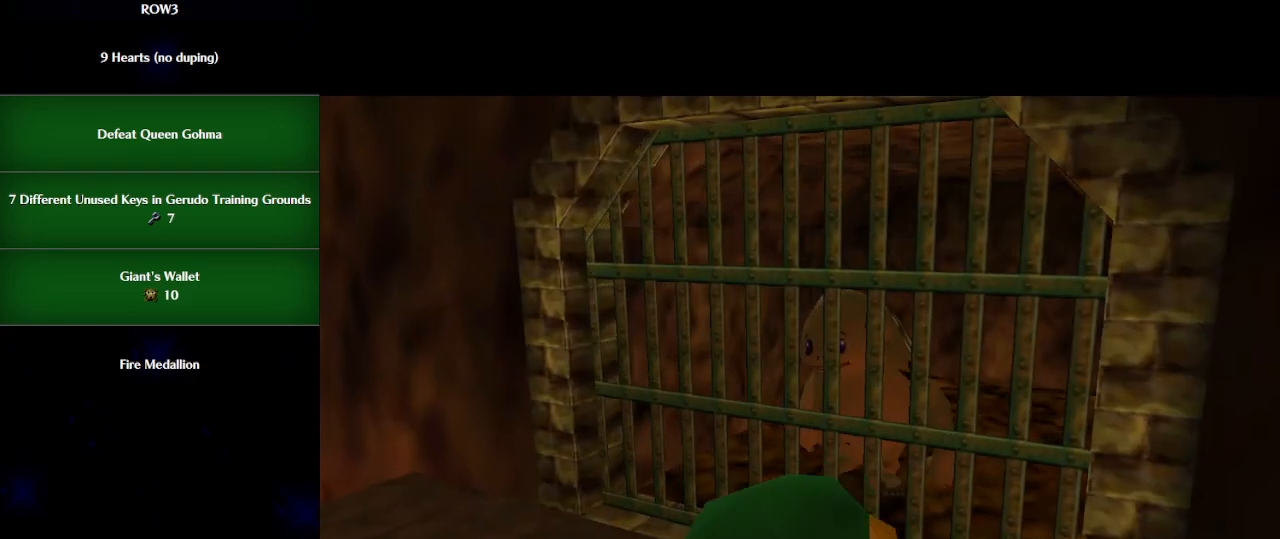
{"buttons": [], "left_stick": "up", "events": []}
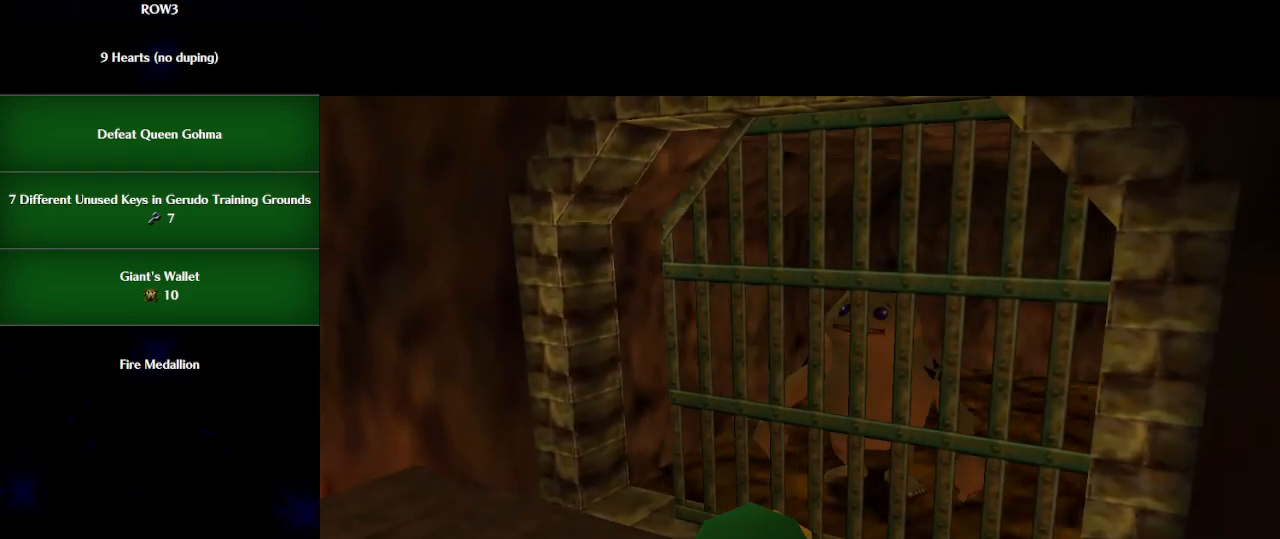
{"buttons": [], "left_stick": "up", "events": []}
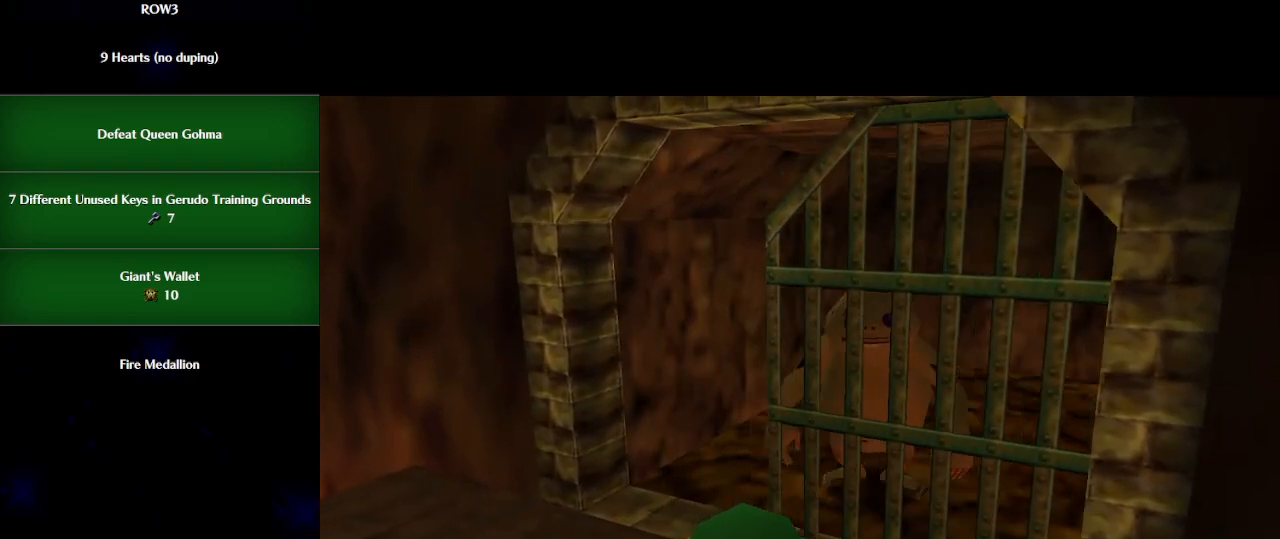
{"buttons": [], "left_stick": "up", "events": []}
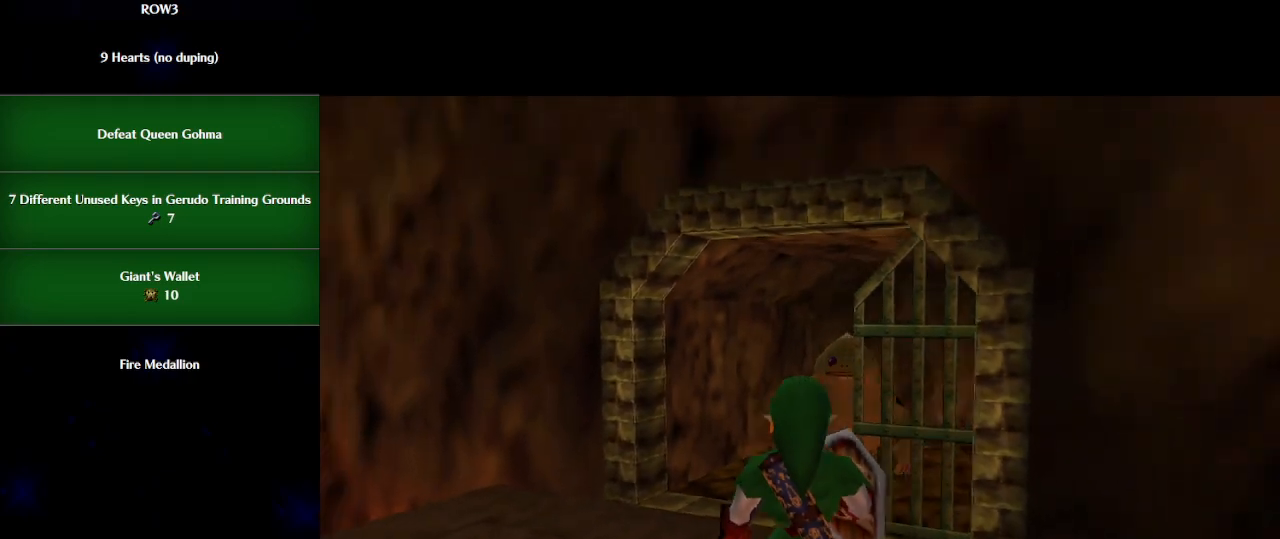
{"buttons": [], "left_stick": "up", "events": [[383, "A", "down"], [500, "A", "up"]]}